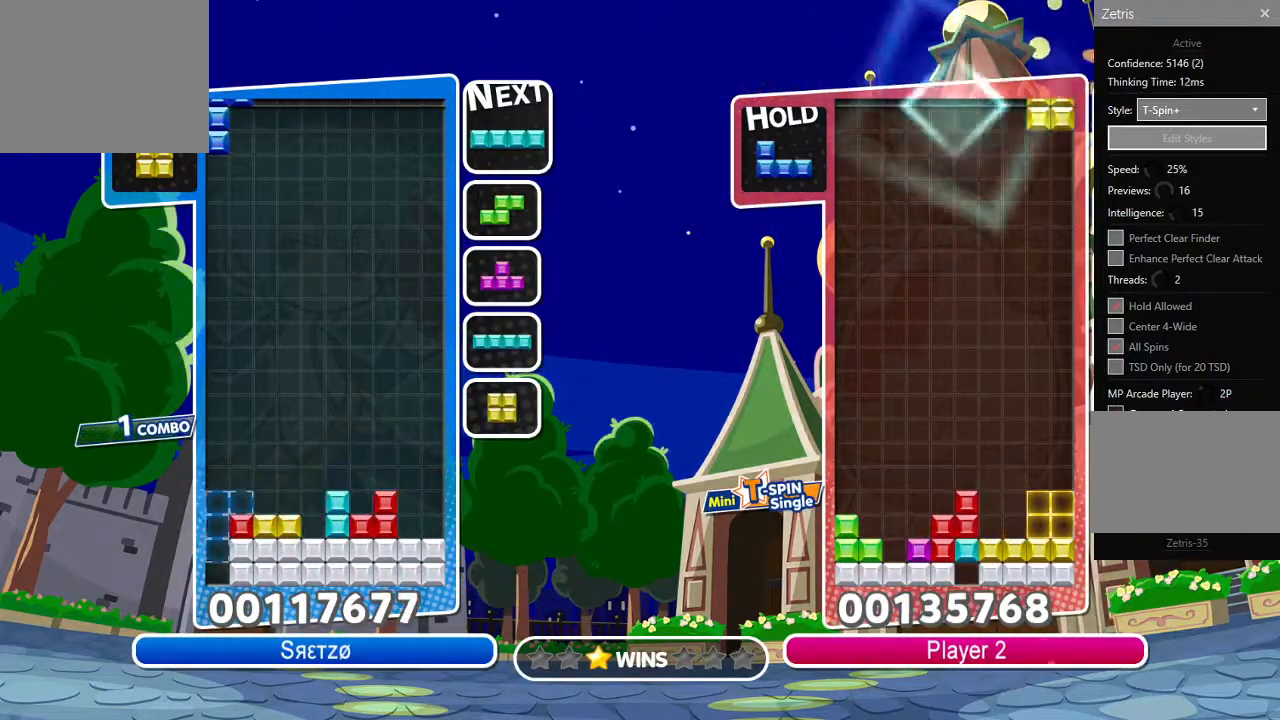
Gameplay with a controller (PlayStation layout); each line is a JSON object with the inputs held at the frame after it. "events" lists button and stick changes between this image and that frame as [ms after this image, input, new state], when the widget could be followed in between.
{"buttons": ["DPAD_RIGHT"], "left_stick": "center", "right_stick": "center", "events": [[17, "DPAD_UP", "down"], [67, "DPAD_LEFT", "up"], [150, "DPAD_RIGHT", "down"], [150, "DPAD_UP", "up"]]}
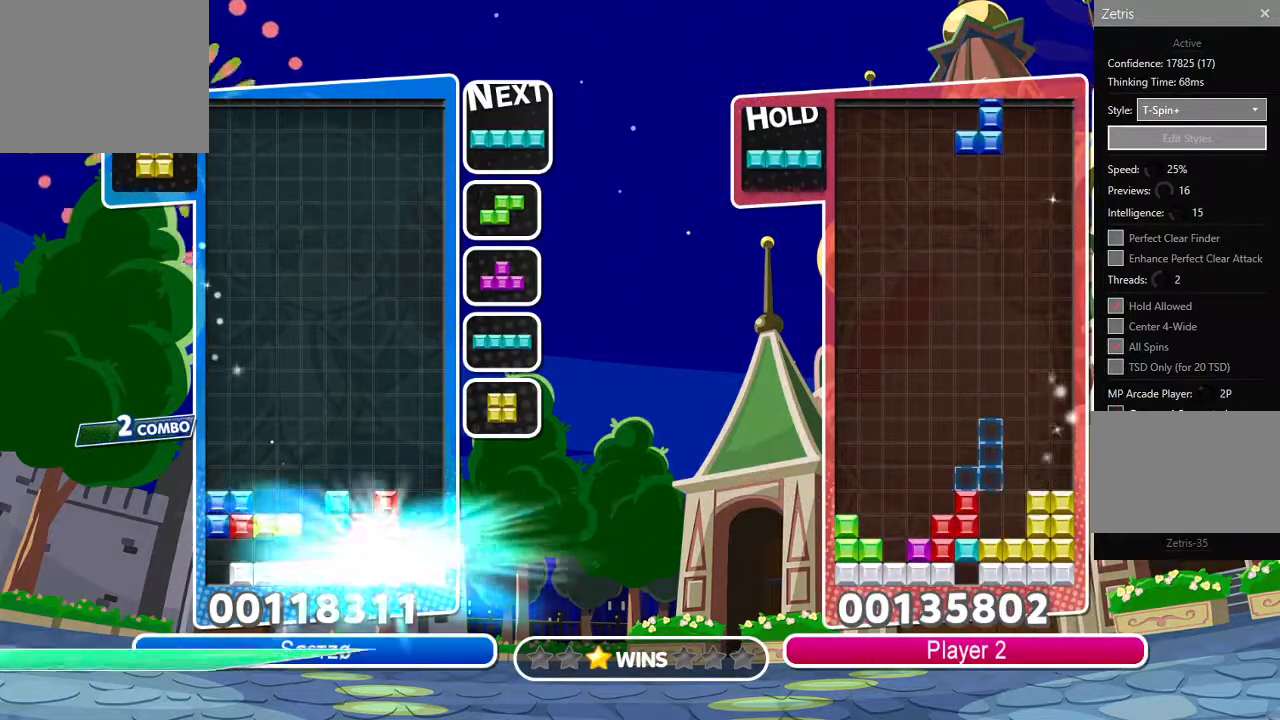
{"buttons": ["R1", "DPAD_RIGHT"], "left_stick": "center", "right_stick": "center", "events": [[367, "R1", "down"]]}
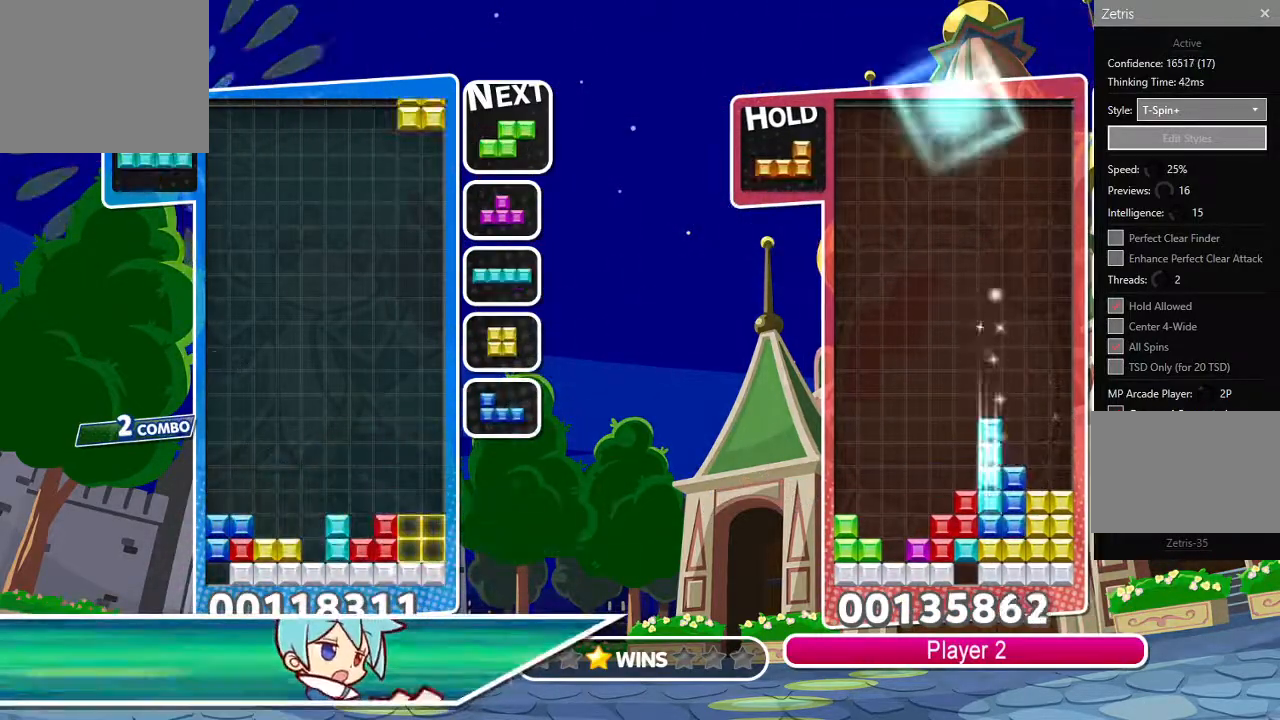
{"buttons": [], "left_stick": "center", "right_stick": "center", "events": [[83, "DPAD_RIGHT", "up"], [83, "DPAD_UP", "down"], [83, "R1", "up"], [200, "DPAD_UP", "up"], [383, "CROSS", "down"], [483, "CROSS", "up"]]}
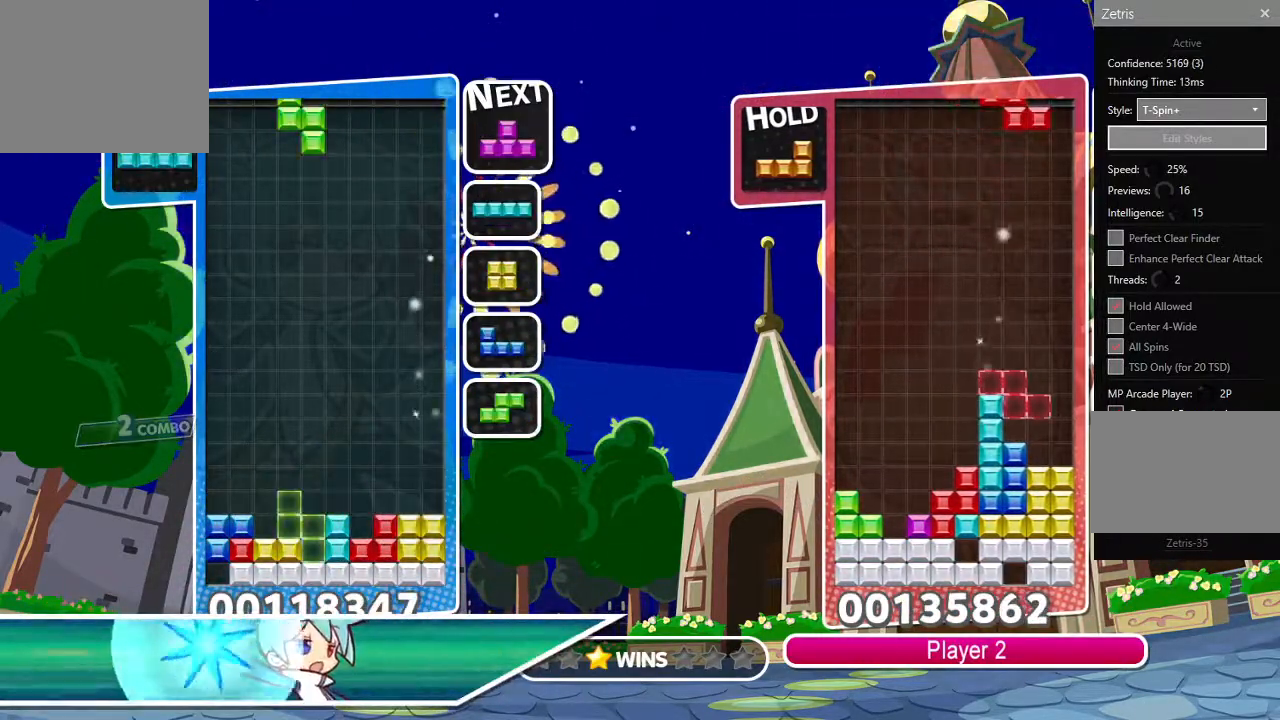
{"buttons": [], "left_stick": "center", "right_stick": "center", "events": [[50, "DPAD_UP", "down"], [183, "DPAD_RIGHT", "down"], [183, "DPAD_UP", "up"], [367, "DPAD_RIGHT", "up"]]}
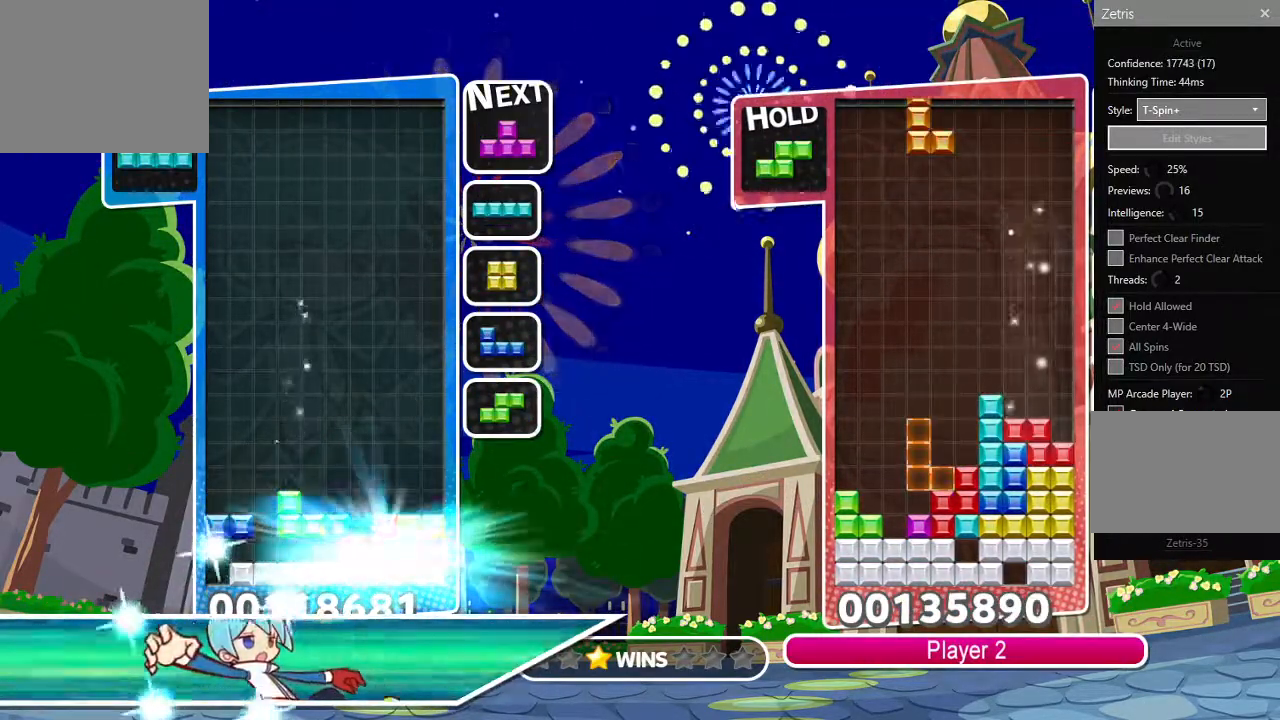
{"buttons": [], "left_stick": "center", "right_stick": "center", "events": [[283, "DPAD_LEFT", "down"], [333, "CROSS", "down"], [467, "CROSS", "up"], [500, "DPAD_LEFT", "up"]]}
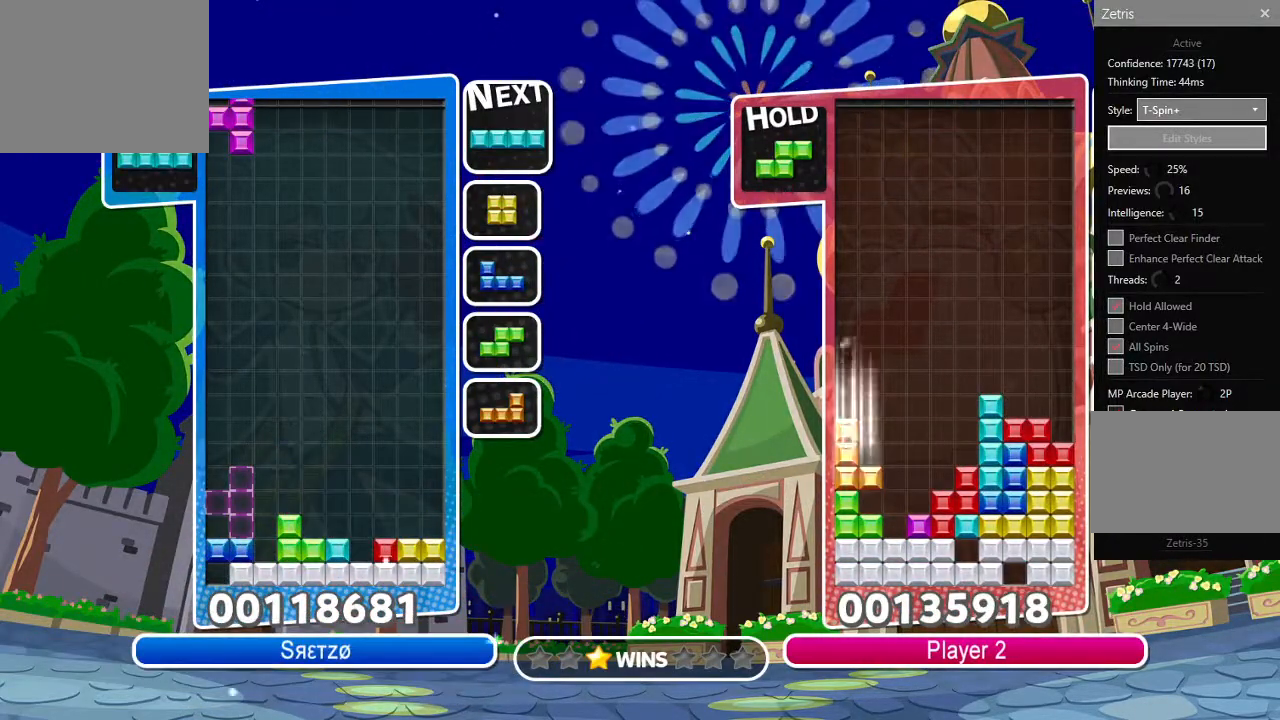
{"buttons": [], "left_stick": "center", "right_stick": "center", "events": [[217, "DPAD_RIGHT", "down"], [250, "DPAD_UP", "down"], [283, "DPAD_RIGHT", "up"], [383, "DPAD_UP", "up"]]}
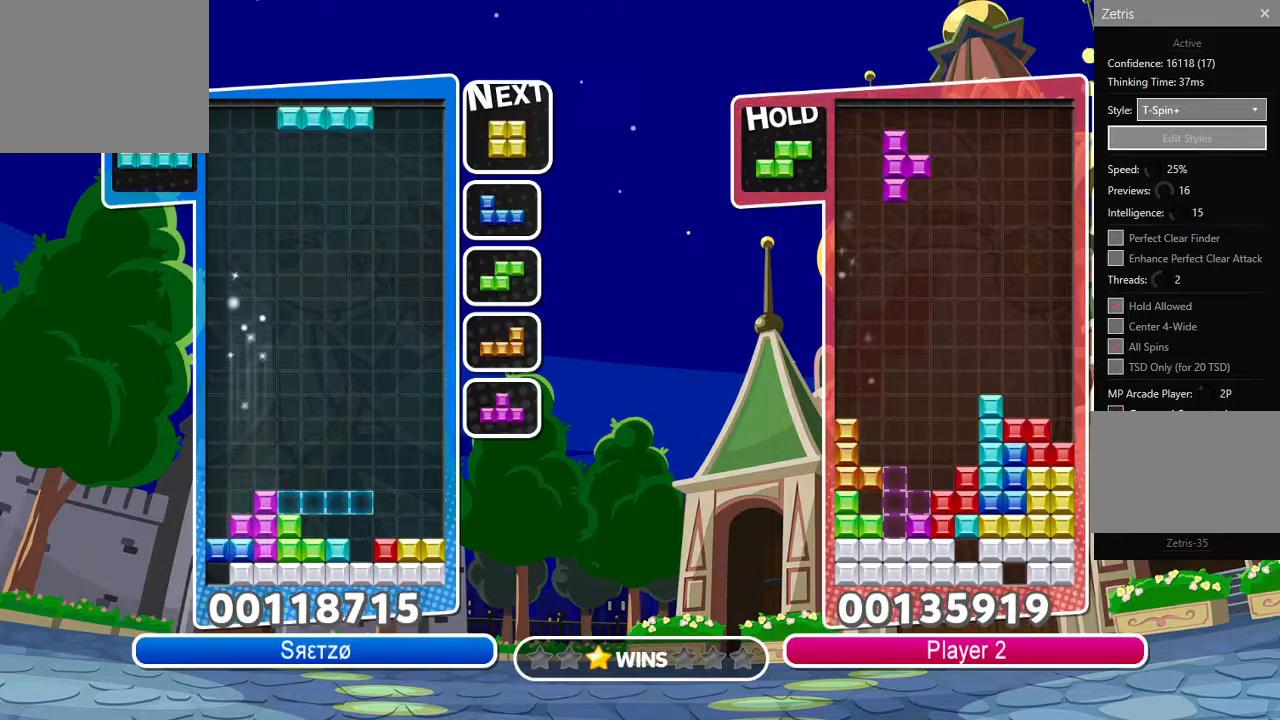
{"buttons": ["DPAD_UP"], "left_stick": "center", "right_stick": "center", "events": [[50, "DPAD_RIGHT", "down"], [233, "CIRCLE", "down"], [367, "CIRCLE", "up"], [417, "DPAD_UP", "down"], [433, "DPAD_RIGHT", "up"]]}
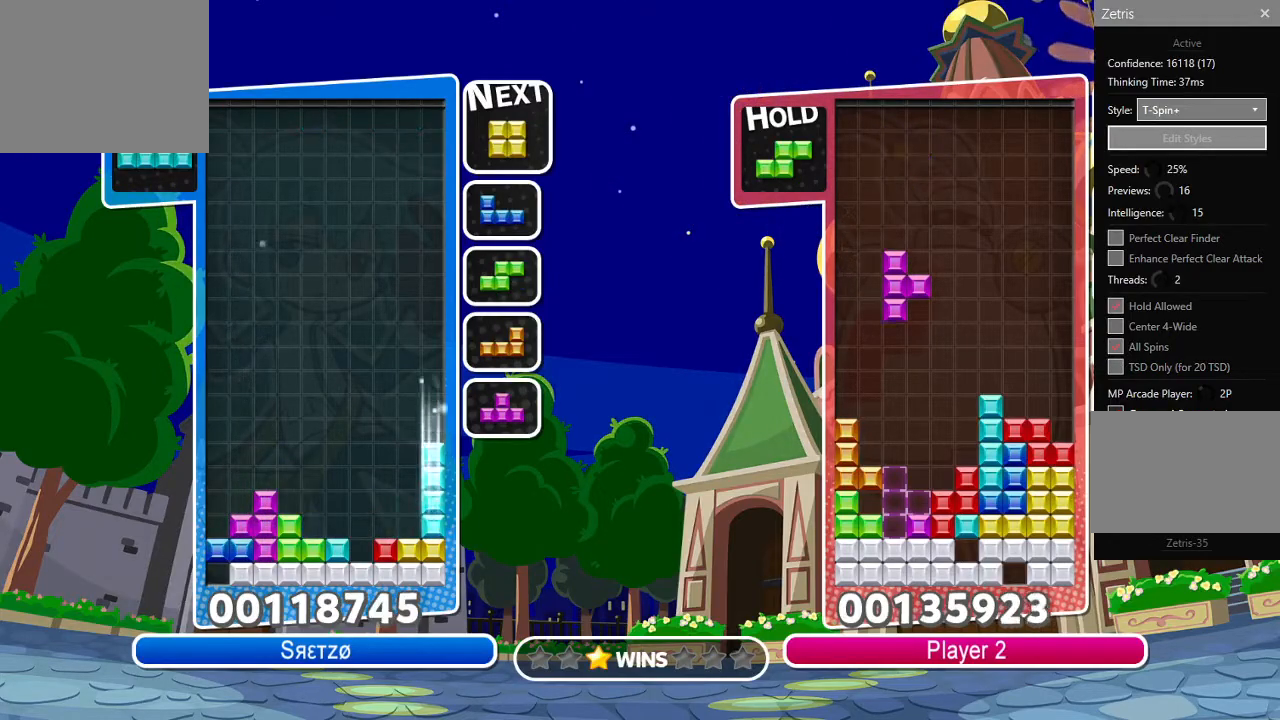
{"buttons": ["DPAD_UP"], "left_stick": "left", "right_stick": "center", "events": [[50, "DPAD_RIGHT", "down"], [50, "DPAD_UP", "up"], [267, "DPAD_RIGHT", "up"], [483, "left_stick", "left"], [500, "DPAD_UP", "down"]]}
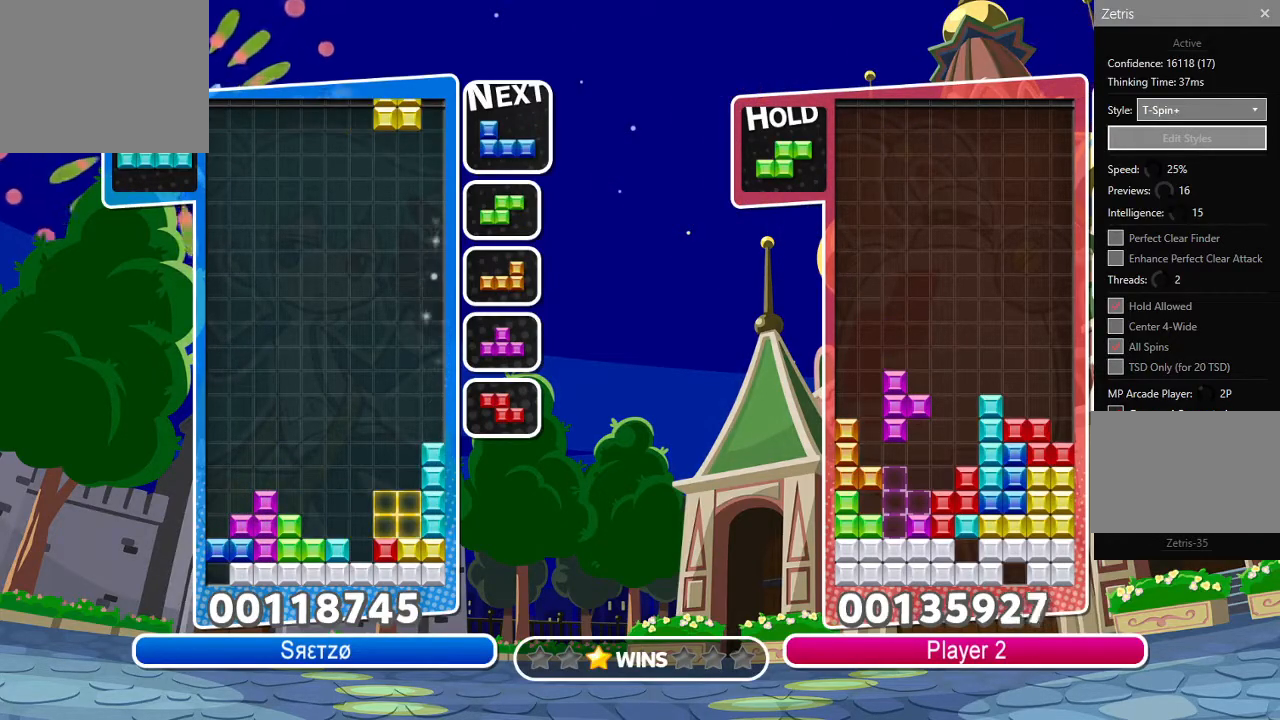
{"buttons": ["CIRCLE"], "left_stick": "center", "right_stick": "center", "events": [[100, "DPAD_UP", "up"], [233, "DPAD_RIGHT", "down"], [283, "CIRCLE", "down"], [300, "DPAD_RIGHT", "up"], [350, "CIRCLE", "up"], [350, "left_stick", "center"], [400, "CIRCLE", "down"]]}
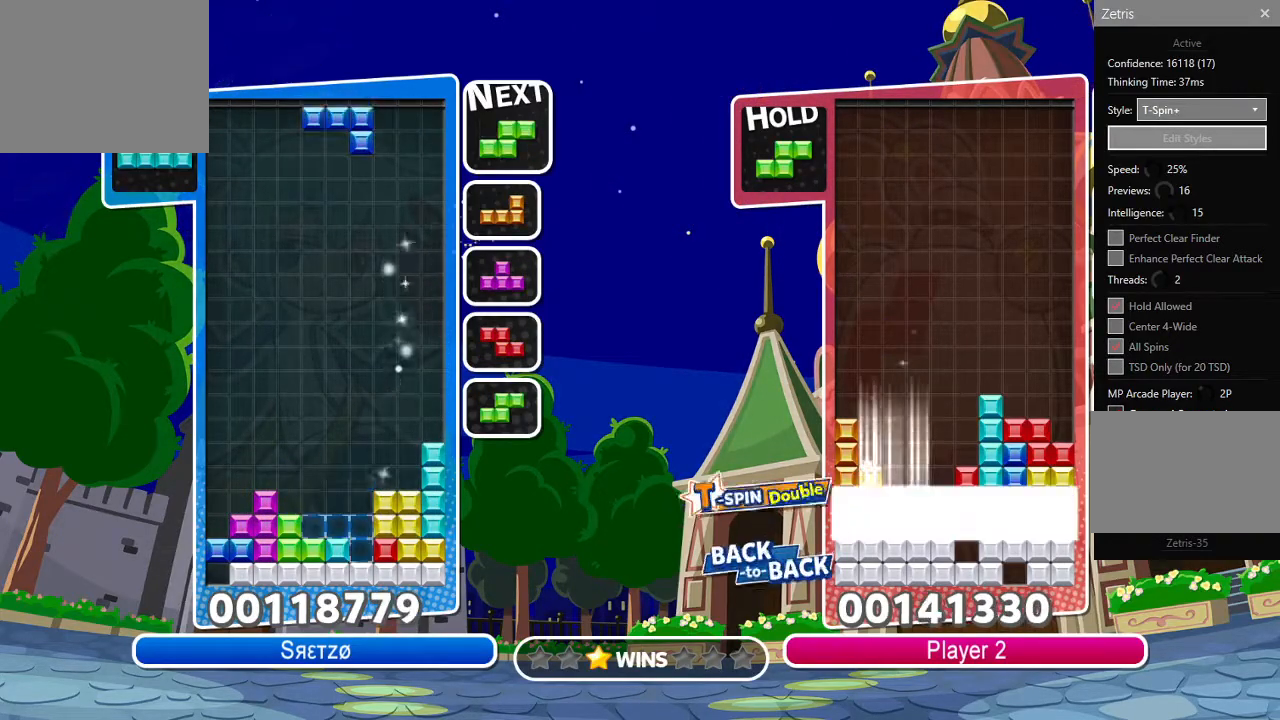
{"buttons": [], "left_stick": "center", "right_stick": "center", "events": [[17, "CIRCLE", "up"], [17, "DPAD_UP", "down"], [183, "DPAD_UP", "up"]]}